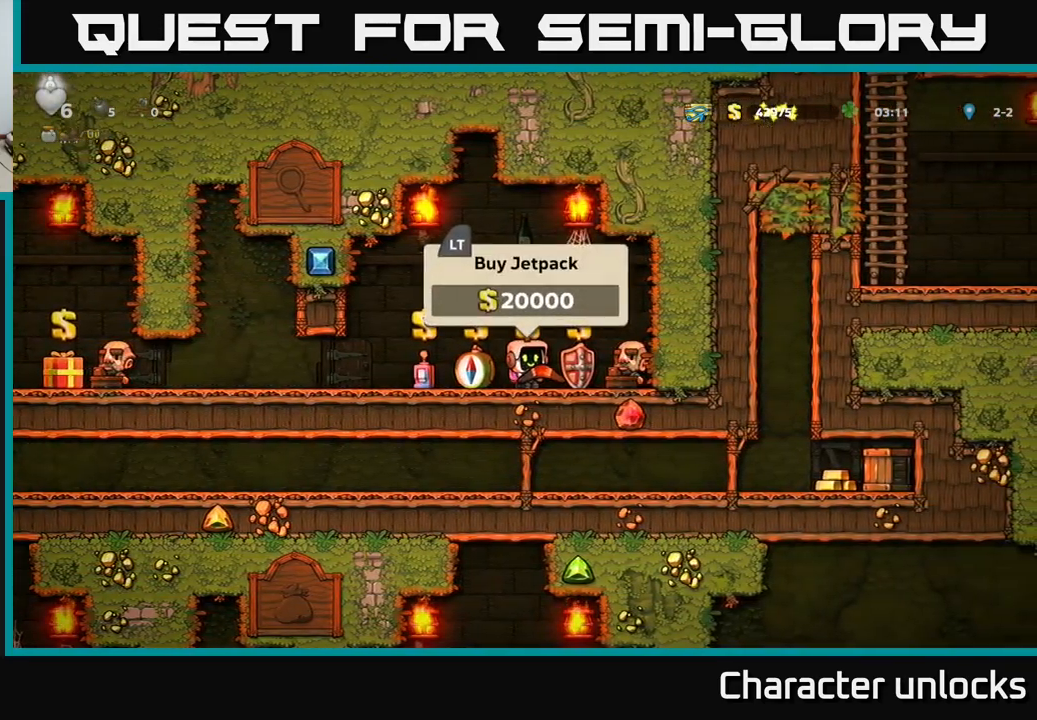
Gameplay with a controller (Xbox layout); each line is a JSON object with the inputs held at the frame after it. "events" lists button and stick changes between this image and that frame as [ms after this image, input, new state], when the widget could be followed in between. Not read: right_stick.
{"buttons": ["DPAD_DOWN"], "left_stick": "center", "events": [[83, "L2", "up"], [233, "DPAD_RIGHT", "down"], [367, "DPAD_DOWN", "down"], [383, "DPAD_RIGHT", "up"]]}
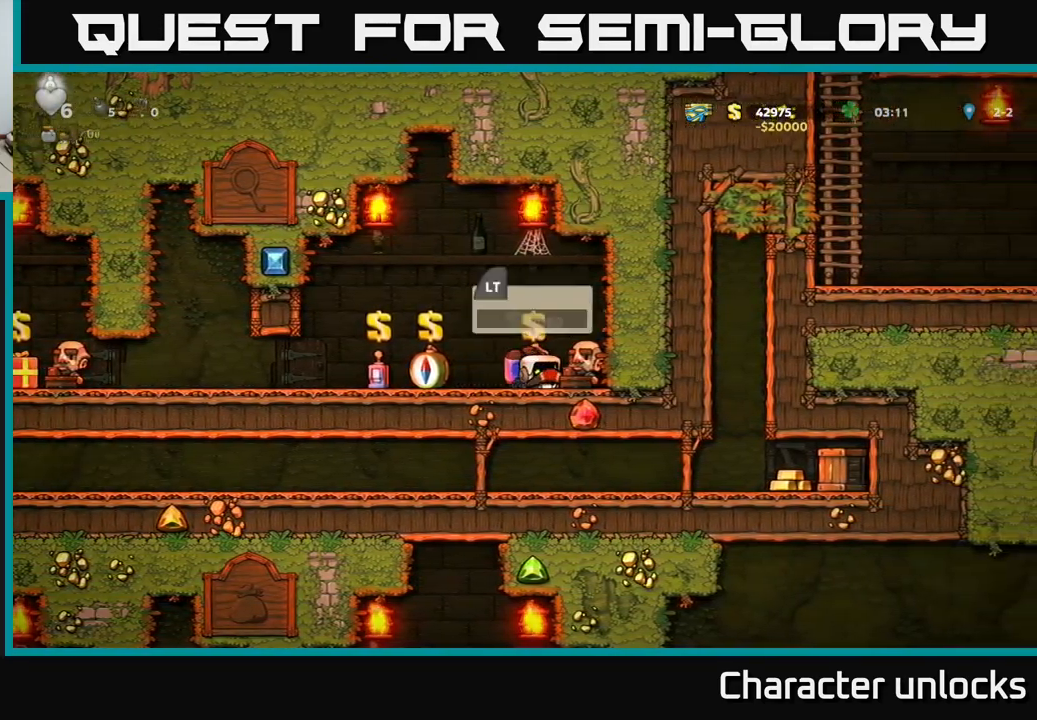
{"buttons": ["DPAD_LEFT"], "left_stick": "center", "events": [[250, "DPAD_DOWN", "up"], [267, "DPAD_LEFT", "down"]]}
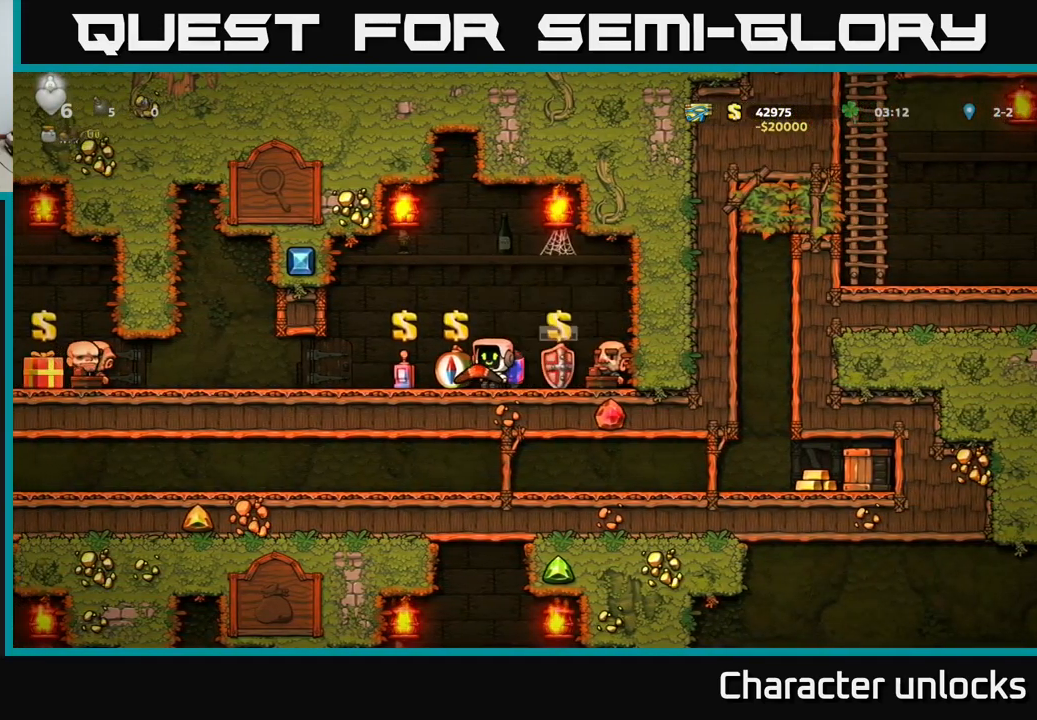
{"buttons": ["DPAD_LEFT"], "left_stick": "center", "events": []}
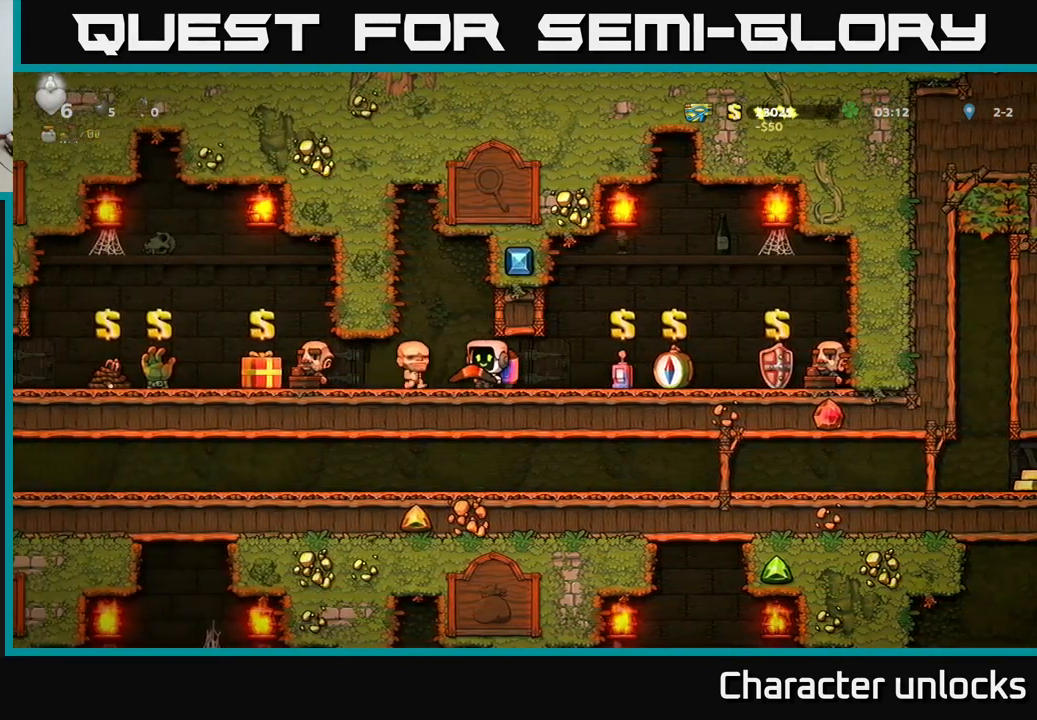
{"buttons": ["A", "DPAD_LEFT"], "left_stick": "center", "events": [[450, "A", "down"]]}
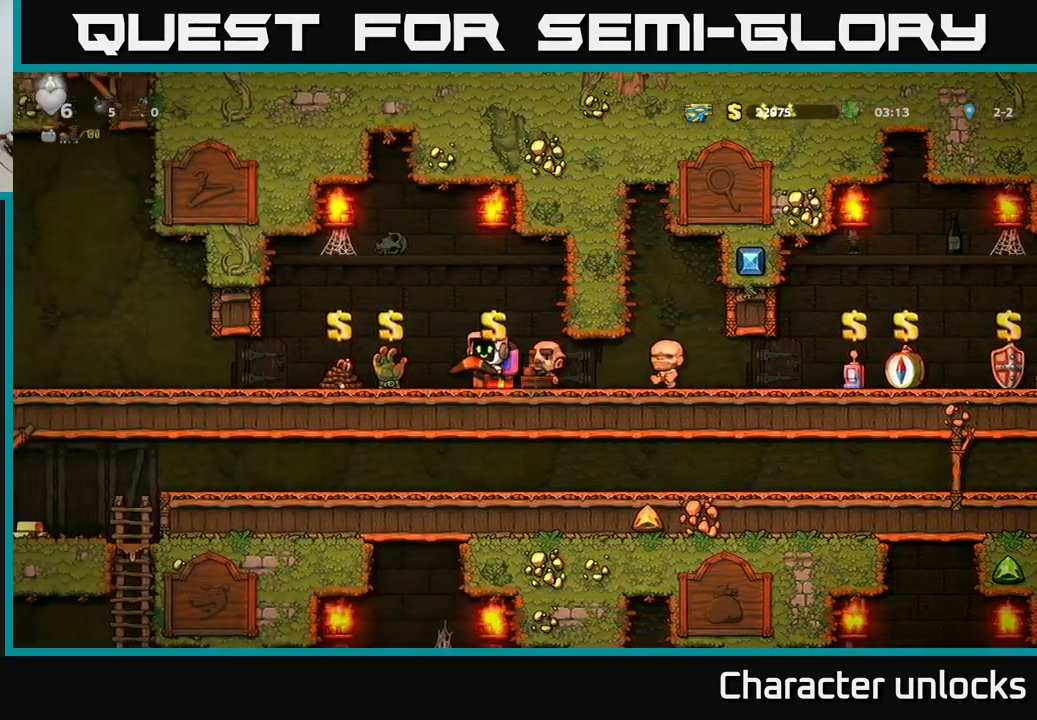
{"buttons": [], "left_stick": "center", "events": [[33, "A", "up"], [300, "DPAD_LEFT", "up"]]}
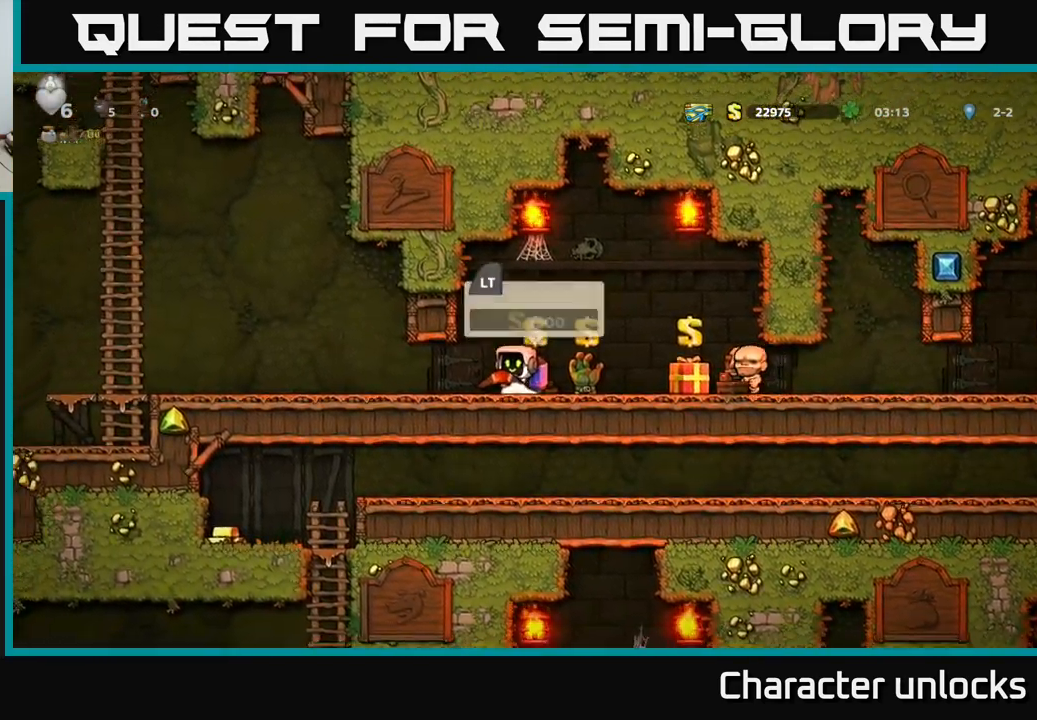
{"buttons": ["DPAD_LEFT"], "left_stick": "center", "events": [[183, "L2", "down"], [250, "L2", "up"], [267, "DPAD_LEFT", "down"]]}
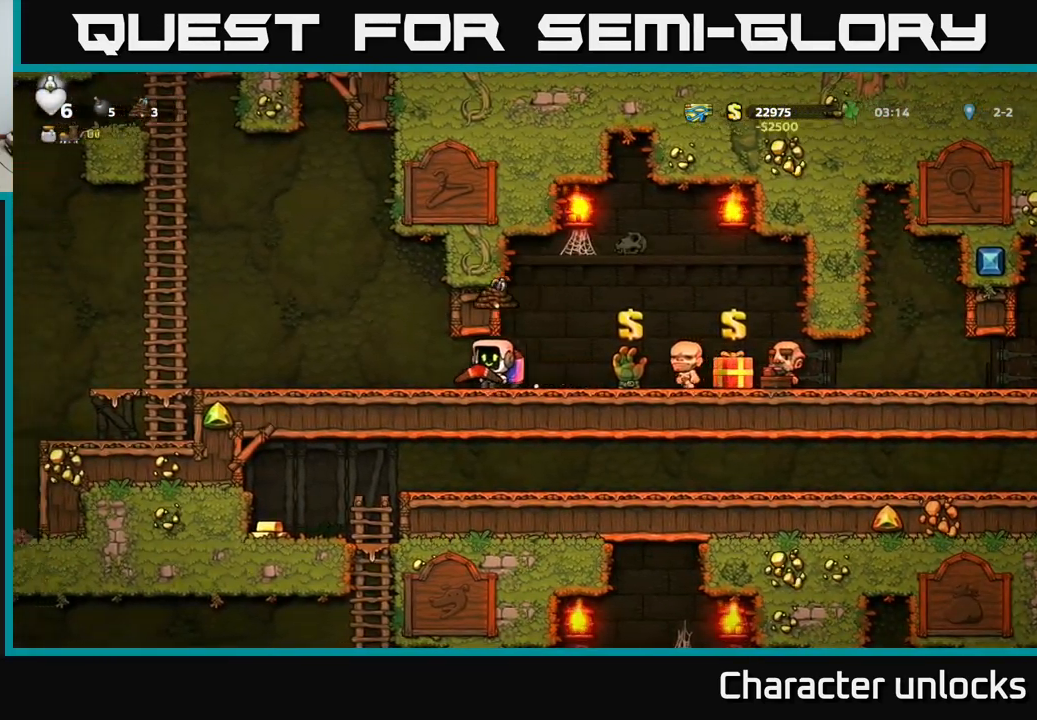
{"buttons": ["A", "DPAD_LEFT"], "left_stick": "center", "events": [[434, "A", "down"]]}
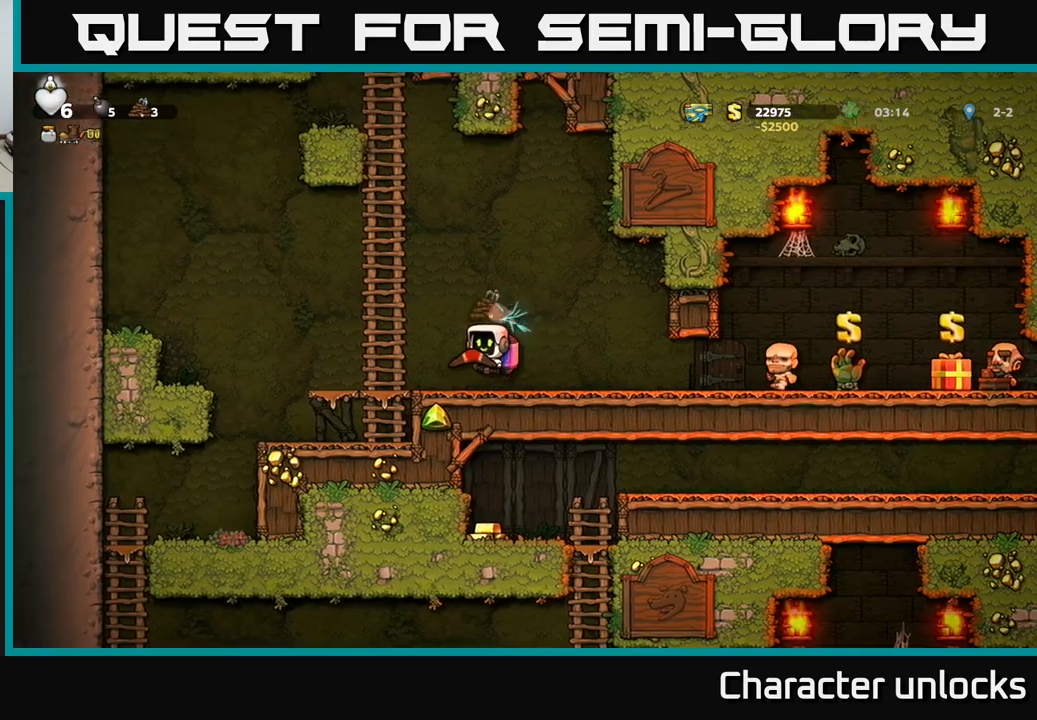
{"buttons": [], "left_stick": "center", "events": [[17, "A", "up"], [467, "DPAD_LEFT", "up"]]}
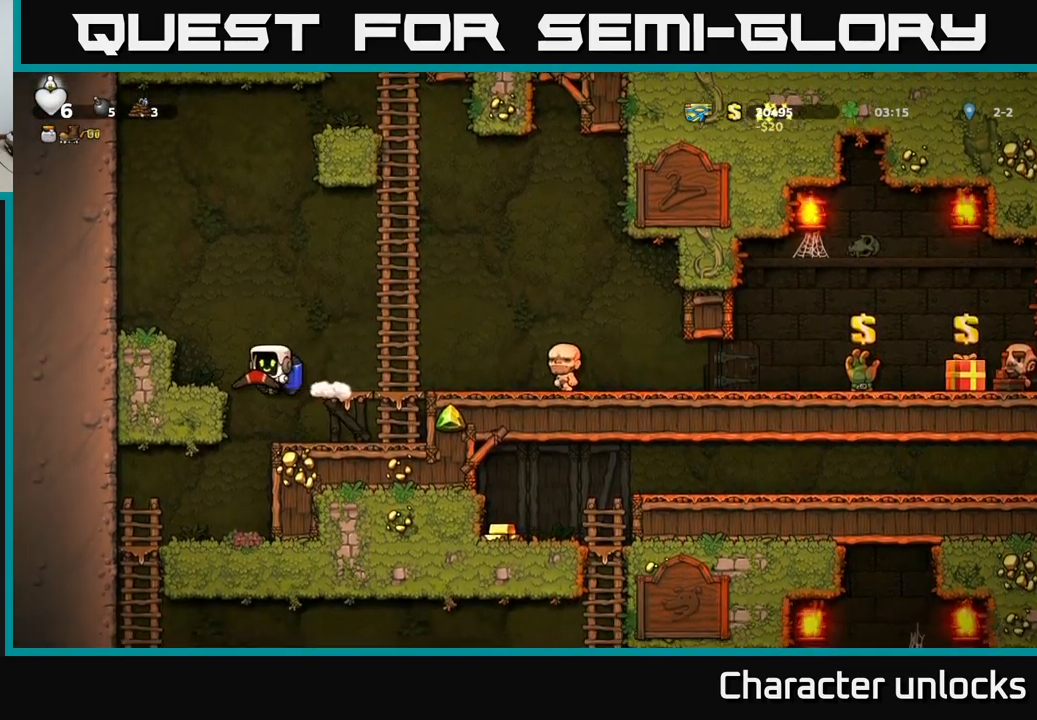
{"buttons": ["DPAD_LEFT"], "left_stick": "center", "events": [[400, "DPAD_LEFT", "down"]]}
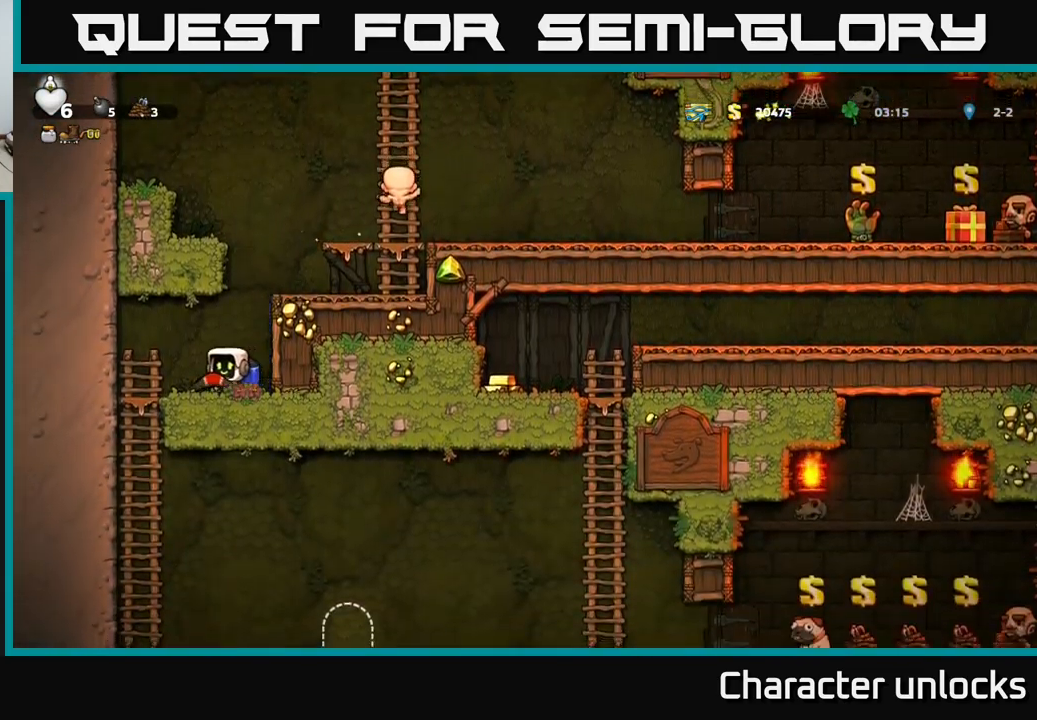
{"buttons": [], "left_stick": "center", "events": [[200, "DPAD_DOWN", "down"], [200, "DPAD_LEFT", "up"], [267, "A", "down"], [367, "A", "up"], [367, "DPAD_DOWN", "up"]]}
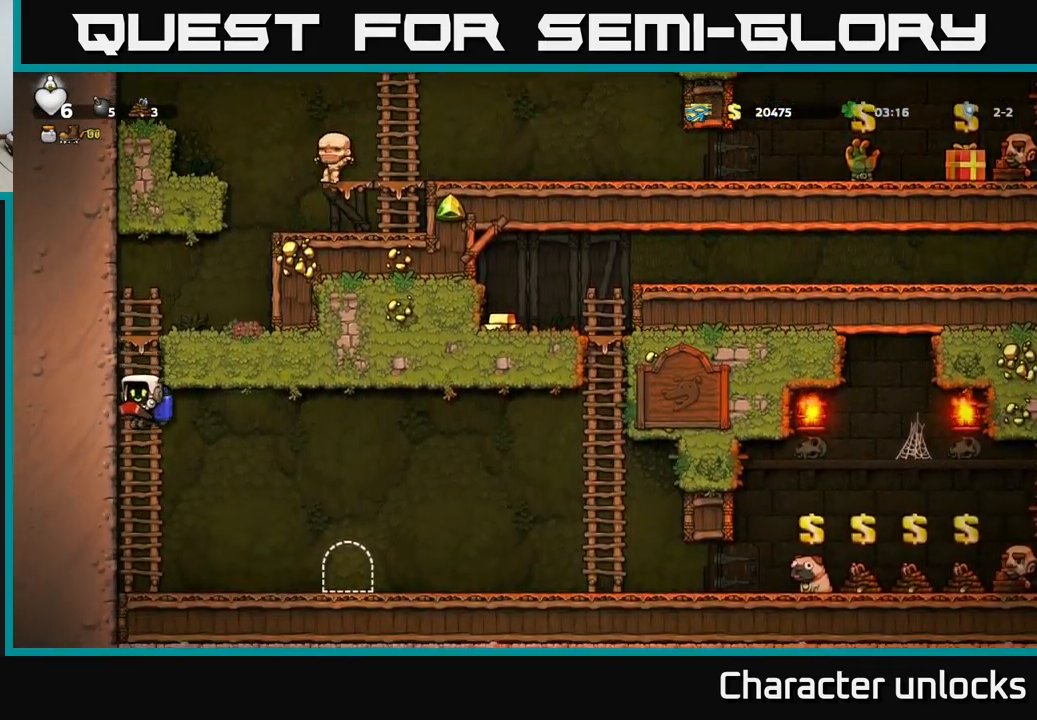
{"buttons": ["DPAD_RIGHT"], "left_stick": "center", "events": [[84, "DPAD_RIGHT", "down"], [167, "A", "down"], [284, "A", "up"]]}
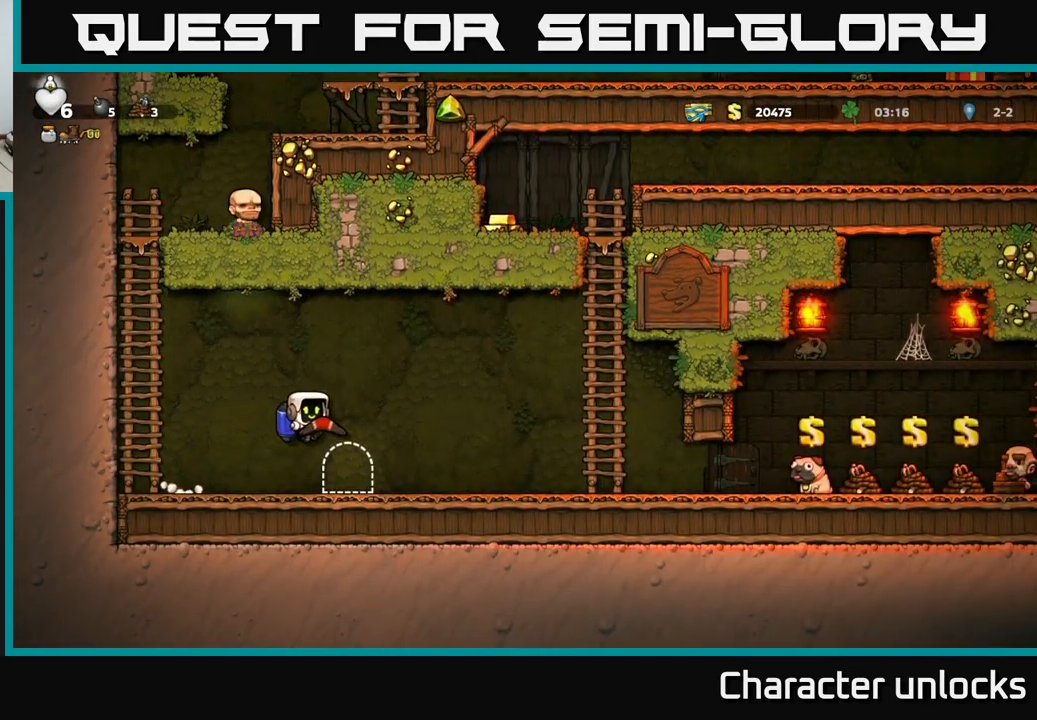
{"buttons": ["DPAD_RIGHT"], "left_stick": "center", "events": [[234, "A", "down"], [484, "A", "up"]]}
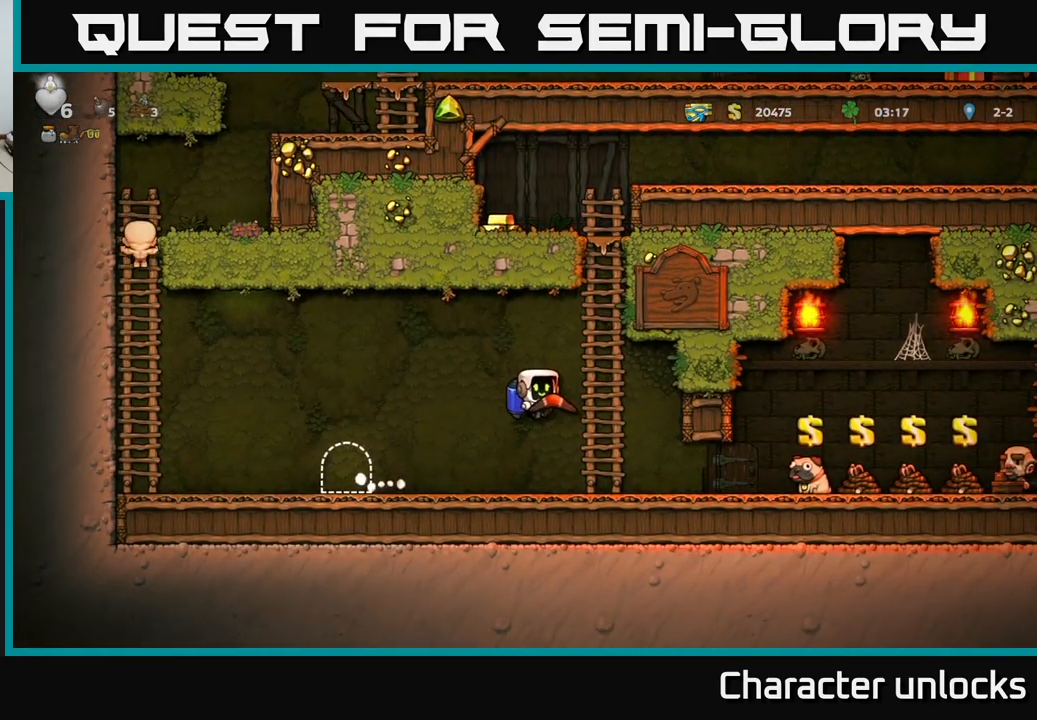
{"buttons": ["DPAD_UP"], "left_stick": "center", "events": [[50, "DPAD_UP", "down"], [117, "DPAD_RIGHT", "up"]]}
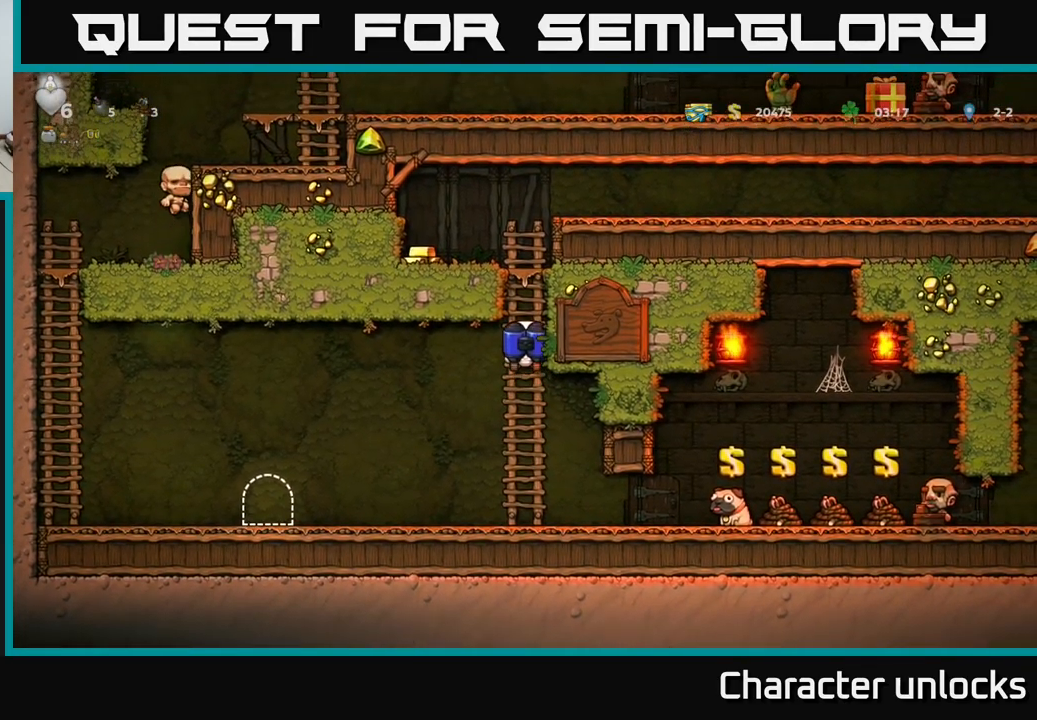
{"buttons": ["DPAD_LEFT"], "left_stick": "center", "events": [[250, "A", "down"], [317, "DPAD_LEFT", "down"], [367, "DPAD_UP", "up"], [400, "A", "up"]]}
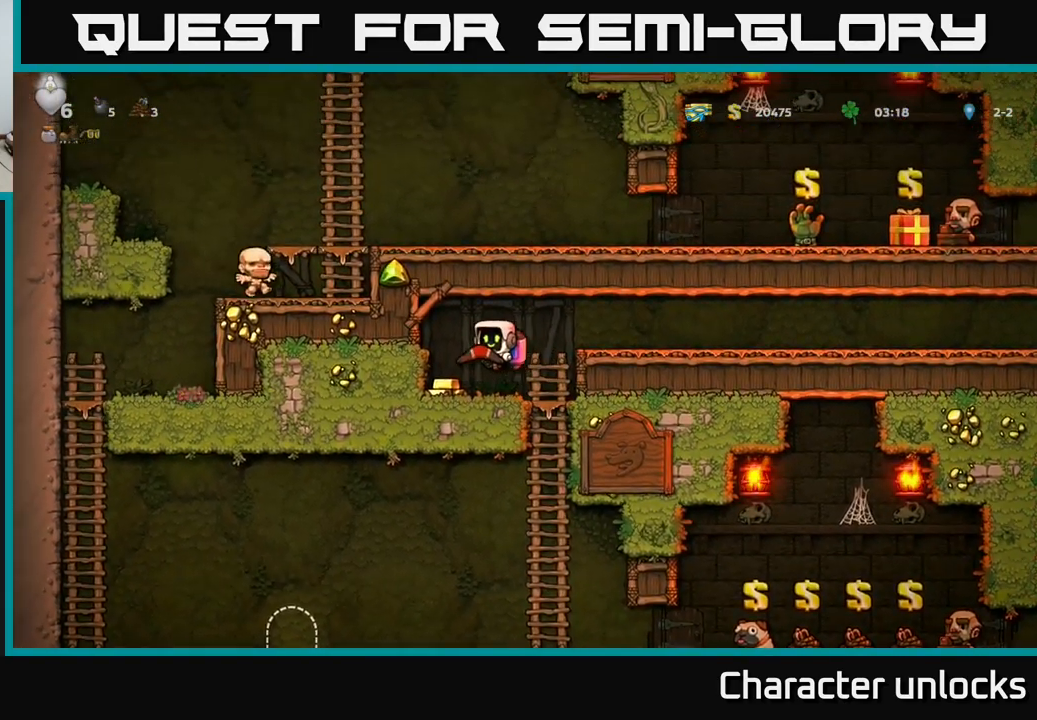
{"buttons": ["DPAD_RIGHT"], "left_stick": "center", "events": [[84, "DPAD_LEFT", "up"], [184, "DPAD_RIGHT", "down"], [267, "A", "down"], [467, "A", "up"]]}
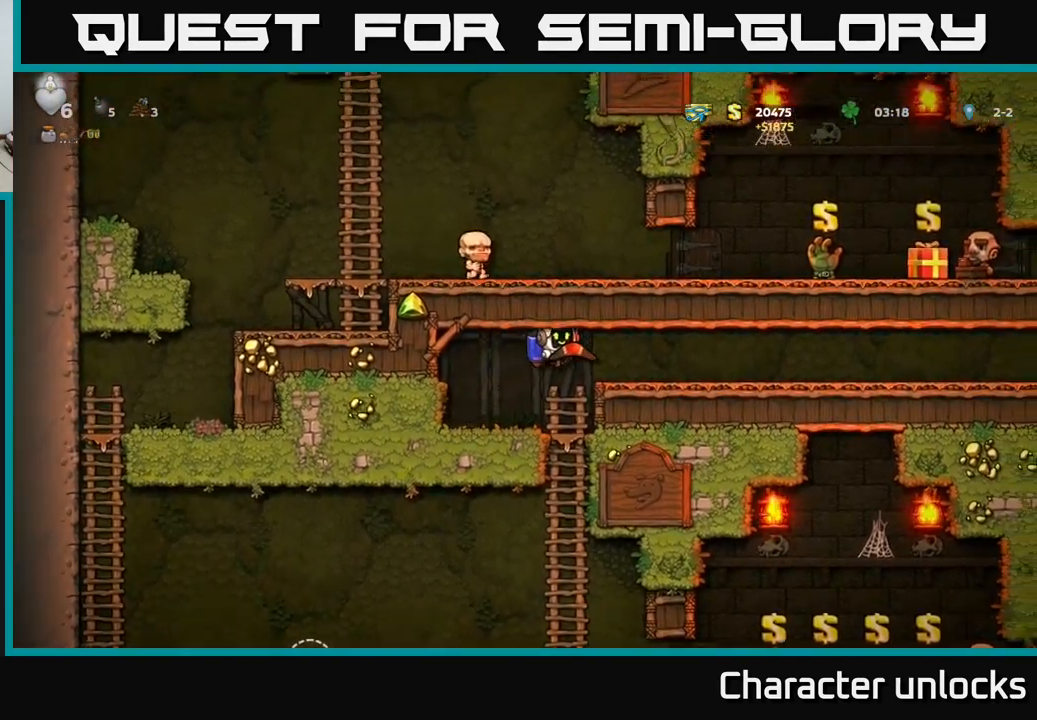
{"buttons": ["DPAD_RIGHT"], "left_stick": "center", "events": [[334, "A", "down"], [417, "A", "up"]]}
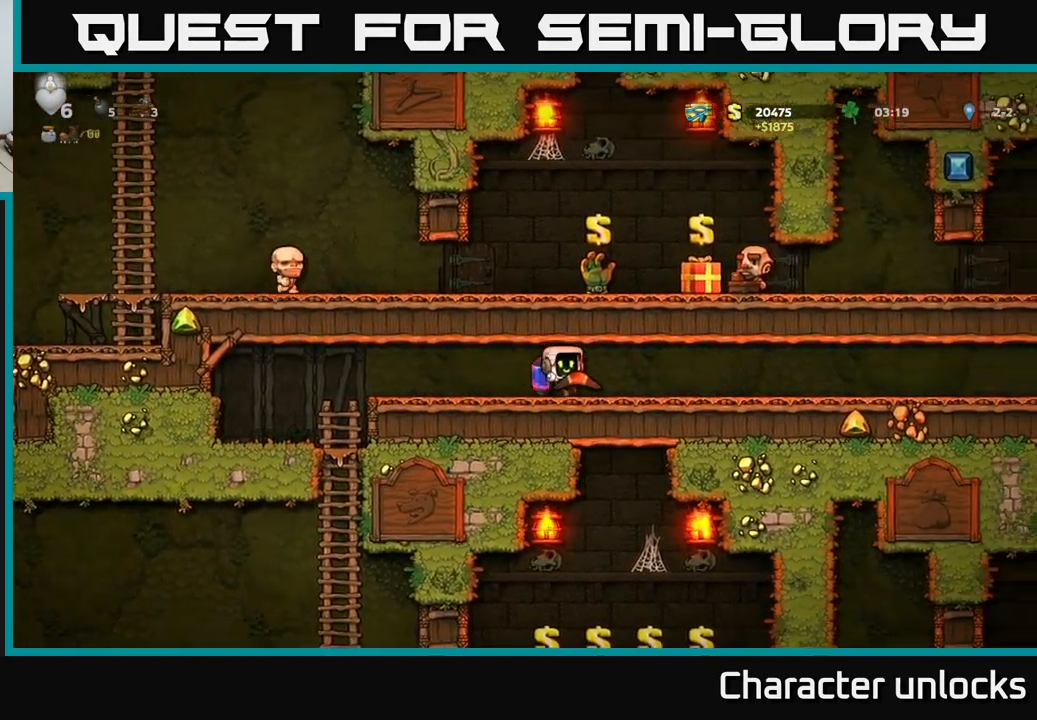
{"buttons": ["A", "DPAD_RIGHT"], "left_stick": "center", "events": [[100, "A", "down"], [184, "A", "up"], [284, "A", "down"], [350, "A", "up"], [516, "A", "down"]]}
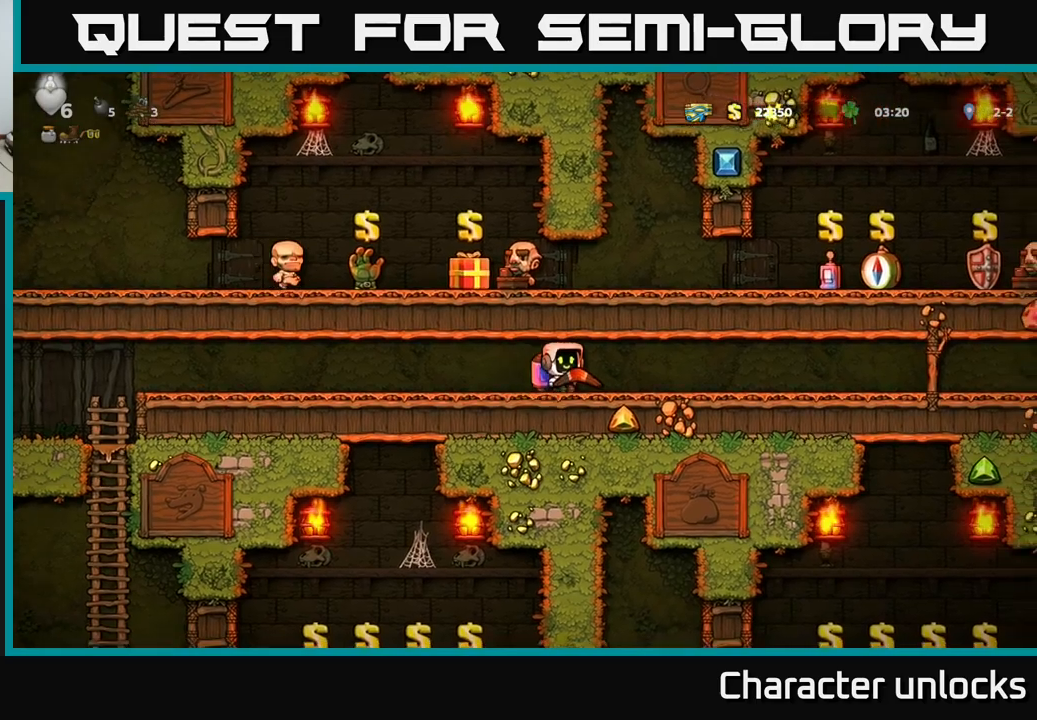
{"buttons": ["DPAD_RIGHT"], "left_stick": "center", "events": [[100, "A", "up"]]}
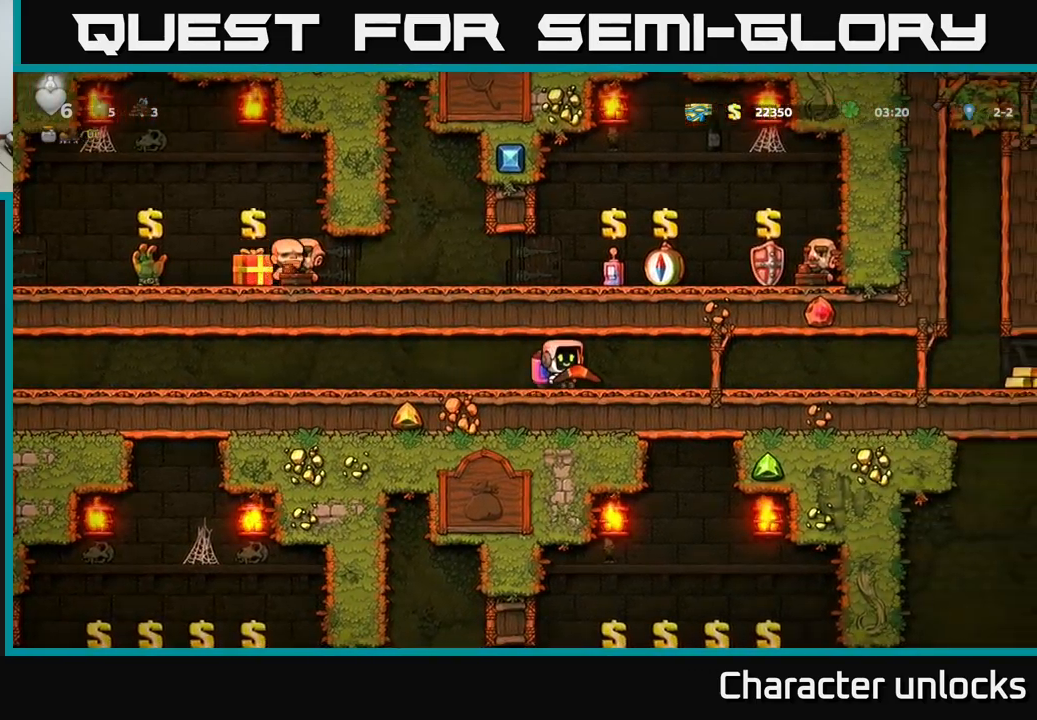
{"buttons": ["DPAD_RIGHT"], "left_stick": "center", "events": [[350, "X", "down"], [467, "X", "up"]]}
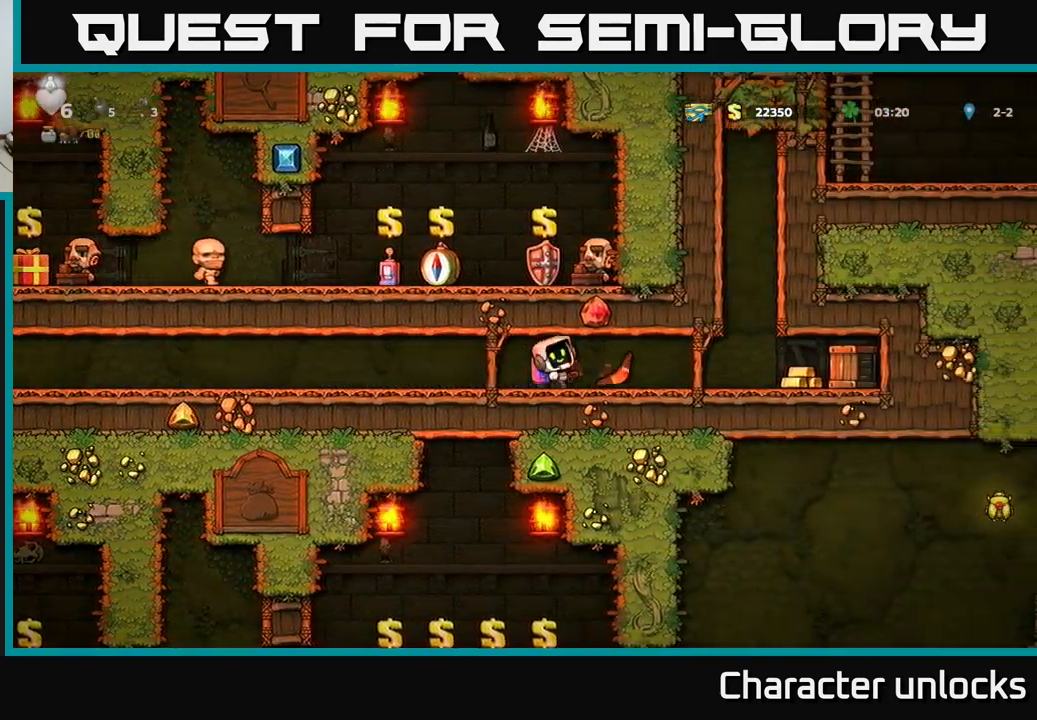
{"buttons": ["DPAD_RIGHT"], "left_stick": "center", "events": []}
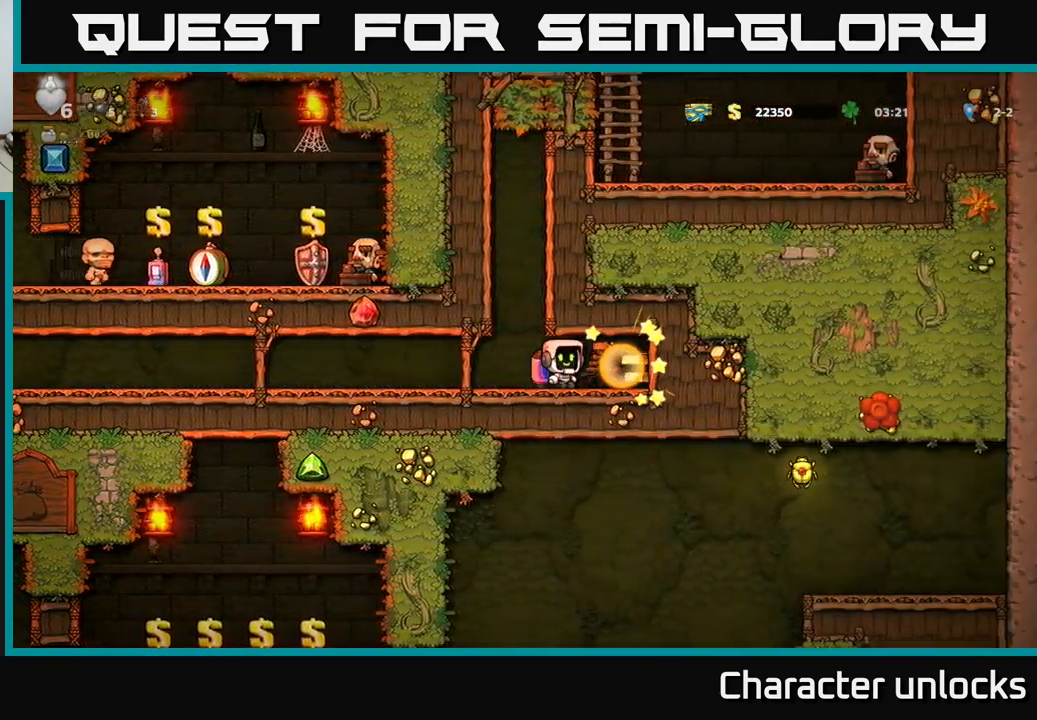
{"buttons": ["DPAD_LEFT"], "left_stick": "center", "events": [[267, "DPAD_RIGHT", "up"], [434, "DPAD_LEFT", "down"]]}
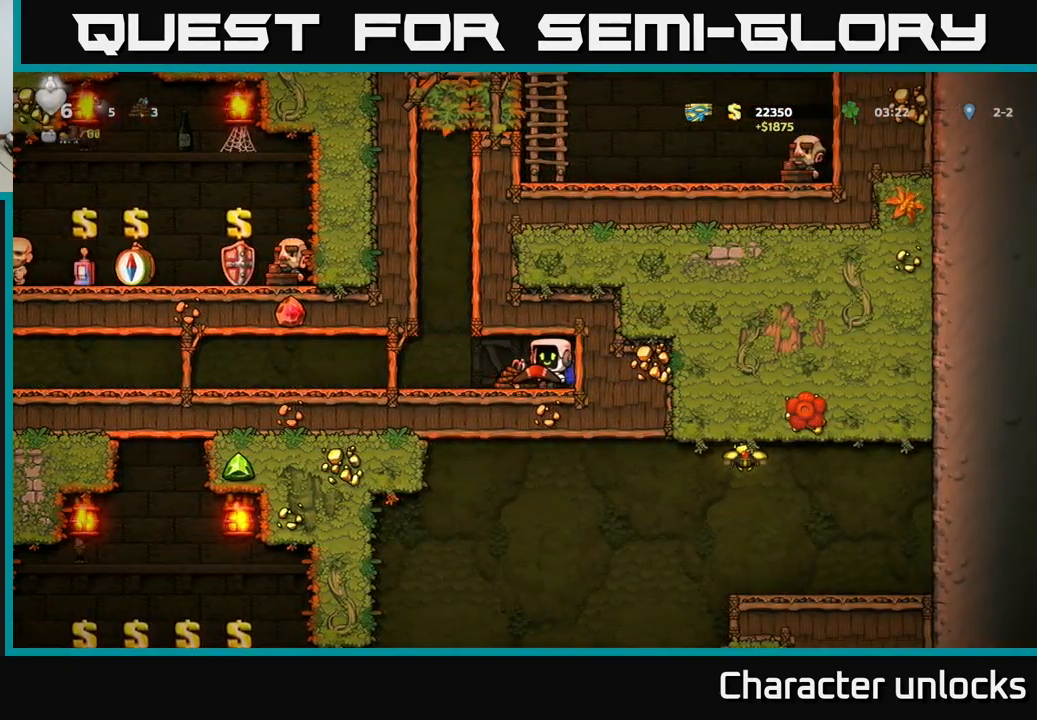
{"buttons": ["DPAD_LEFT"], "left_stick": "center", "events": [[167, "DPAD_LEFT", "up"], [234, "DPAD_RIGHT", "down"], [400, "DPAD_RIGHT", "up"], [467, "DPAD_LEFT", "down"]]}
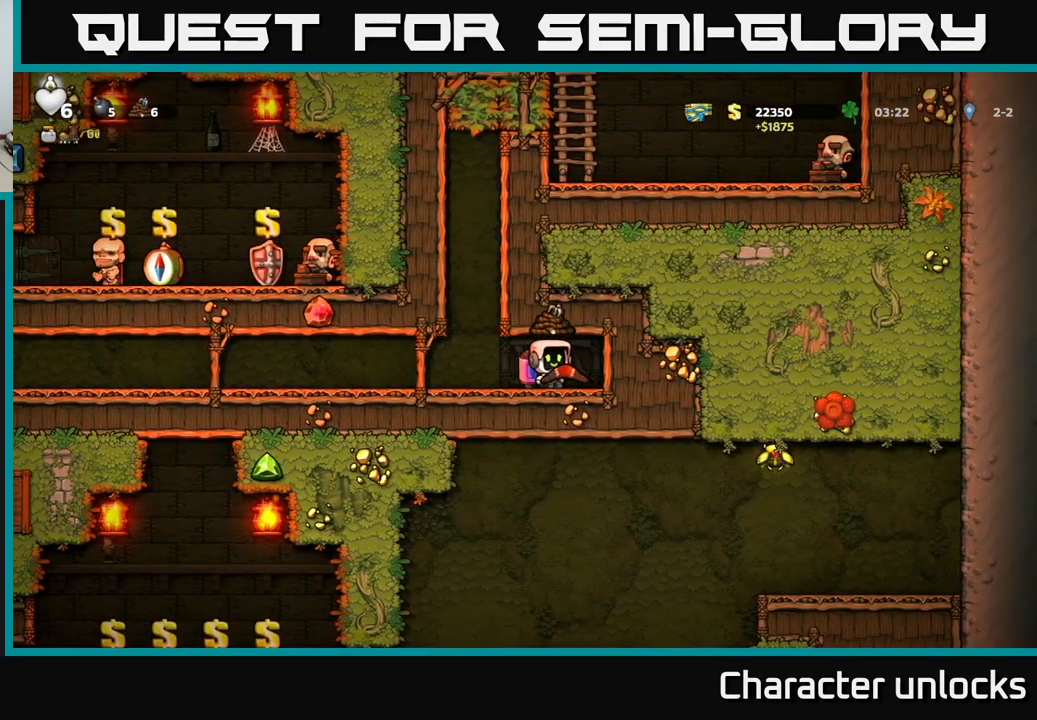
{"buttons": ["DPAD_LEFT"], "left_stick": "center", "events": [[267, "DPAD_LEFT", "up"], [484, "DPAD_LEFT", "down"]]}
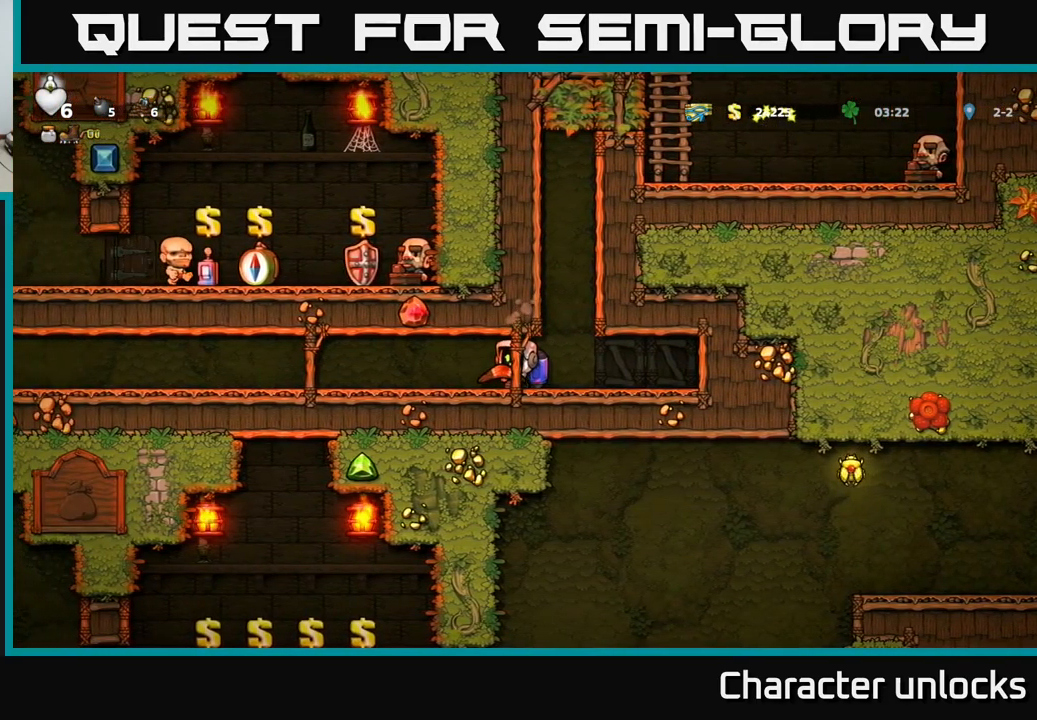
{"buttons": ["A", "DPAD_LEFT"], "left_stick": "center", "events": [[150, "A", "down"], [250, "A", "up"], [334, "A", "down"], [417, "A", "up"], [484, "A", "down"]]}
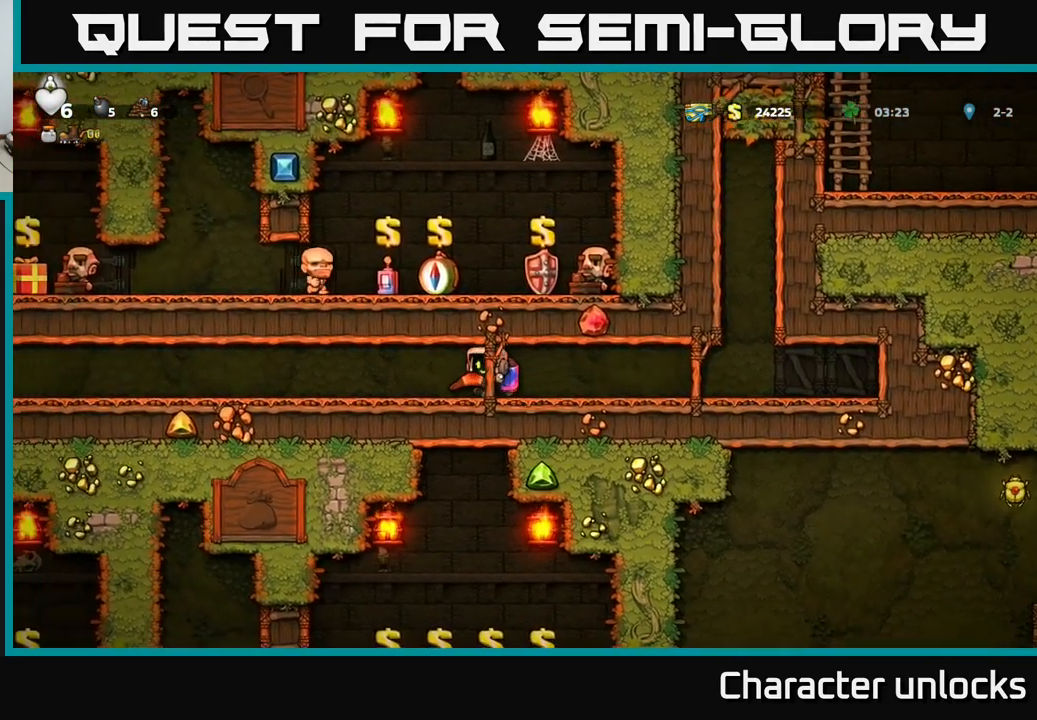
{"buttons": ["A", "DPAD_LEFT"], "left_stick": "center", "events": [[67, "A", "up"], [150, "A", "down"], [267, "A", "up"], [334, "A", "down"], [417, "A", "up"], [500, "A", "down"]]}
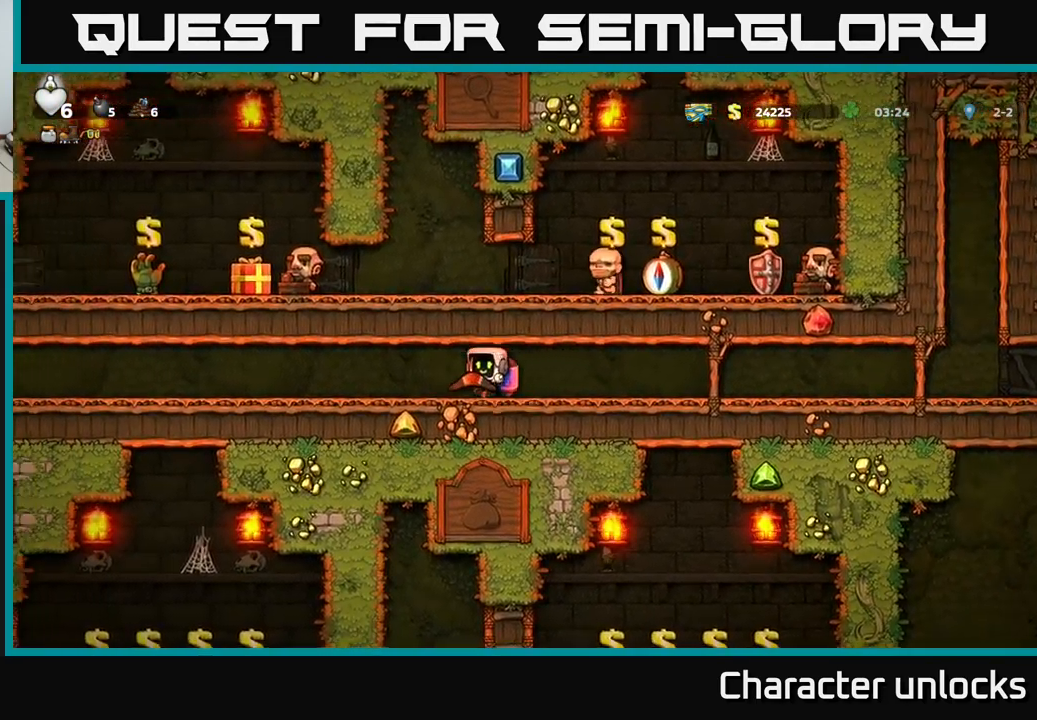
{"buttons": ["DPAD_LEFT"], "left_stick": "center", "events": [[100, "A", "up"], [184, "A", "down"], [267, "A", "up"]]}
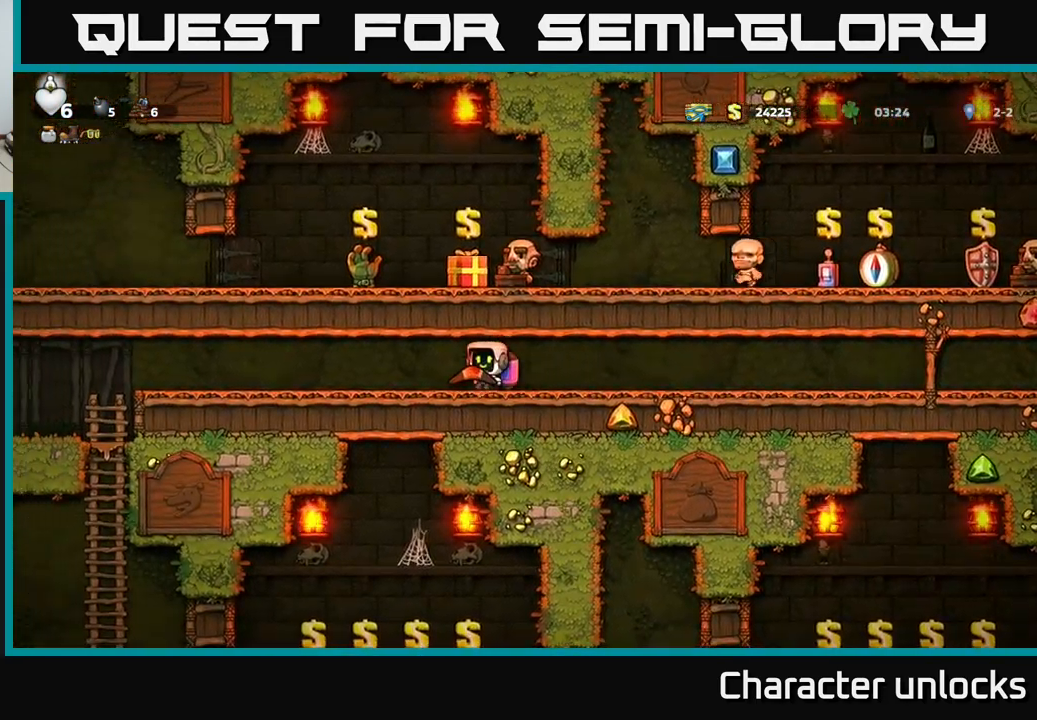
{"buttons": ["A", "DPAD_LEFT"], "left_stick": "center", "events": [[417, "A", "down"]]}
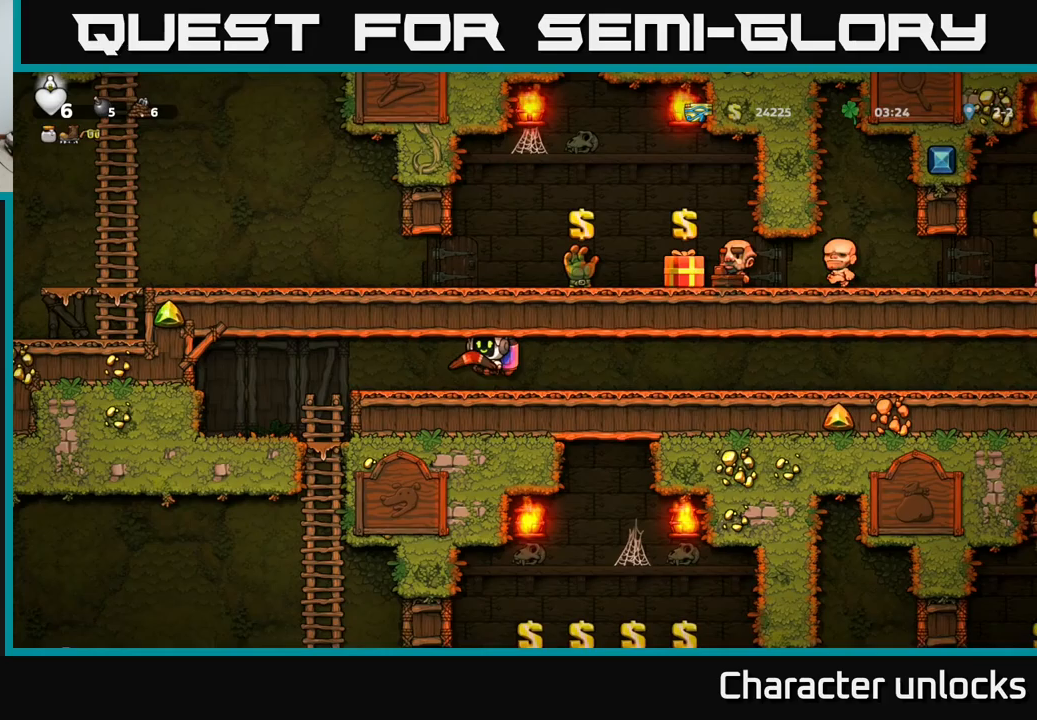
{"buttons": [], "left_stick": "center", "events": [[50, "A", "up"], [400, "DPAD_LEFT", "up"]]}